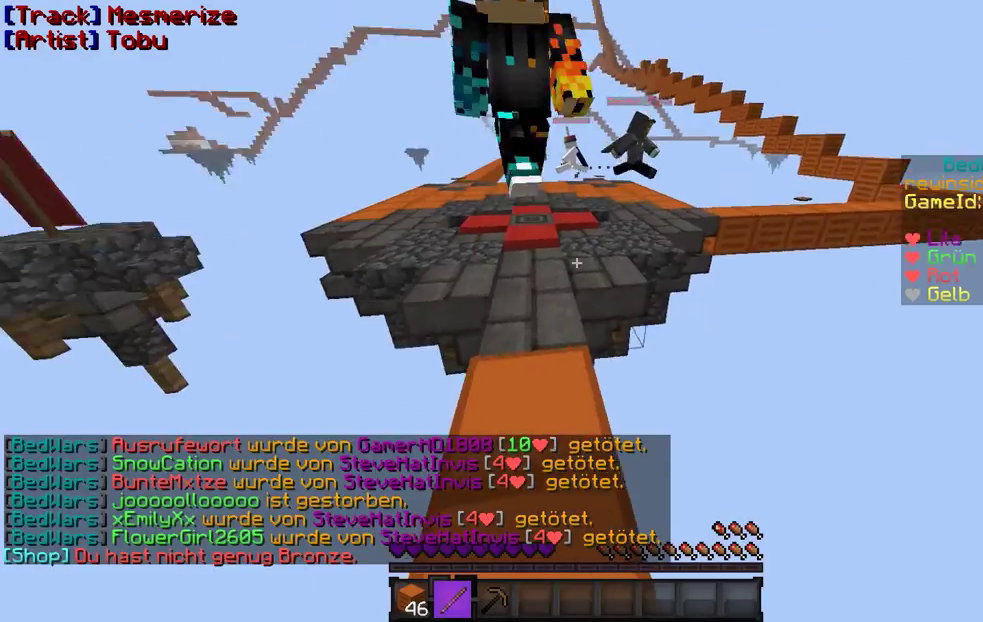
Gameplay with keyboard and mouse; each line is a JSON object with the keys and mouse buttons held at the frame after it. "events" lists presses ("down") and releases ("up") of "a", "d", "s", "w", "mouse_left" and "mouse_right" between this image and that frame as [ms after this image, input, new state], when the widget could be followed in between. "mouse_left", "mouse_right" = the "left", "right" buttons of the "mouse" list. No other keys are recorded. Fast repeated clicks can show as one long hold. Mouse movement is not recorded.
{"keys": ["a", "w"], "mouse": [], "events": [[200, "a", "down"]]}
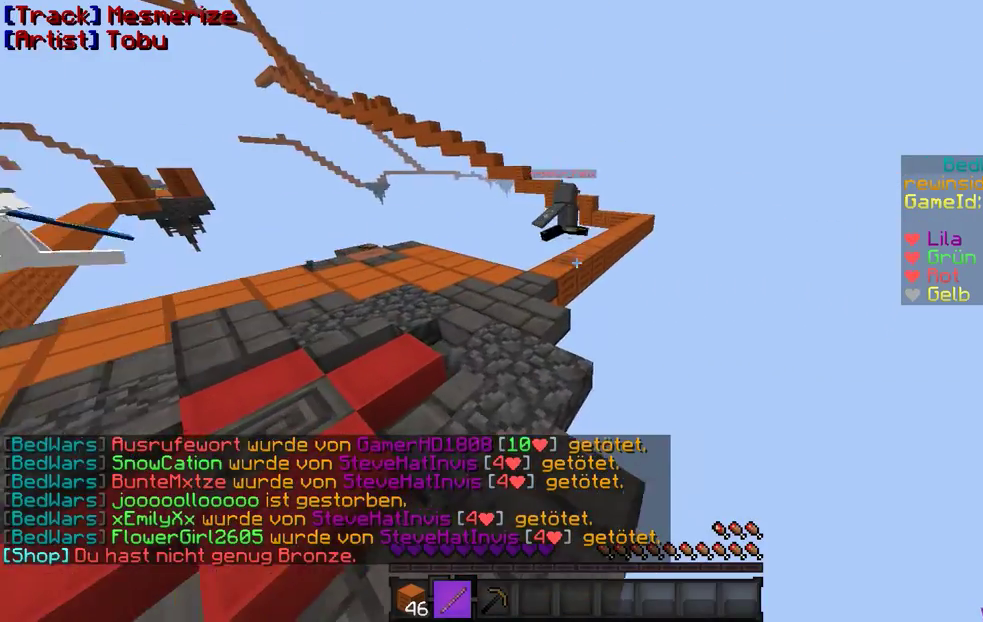
{"keys": ["w"], "mouse": [], "events": [[333, "a", "up"]]}
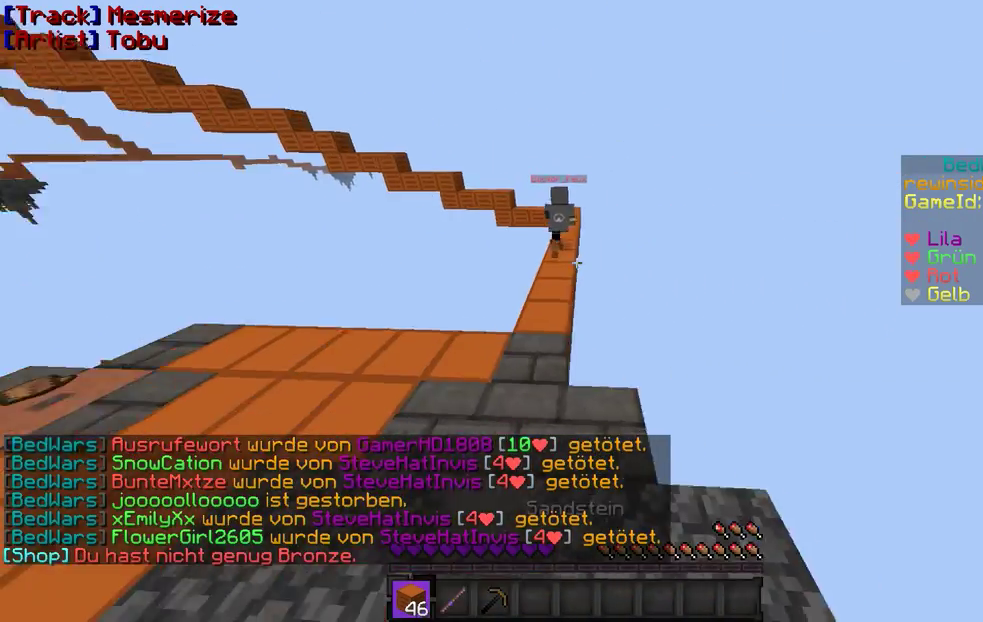
{"keys": ["w"], "mouse": [], "events": []}
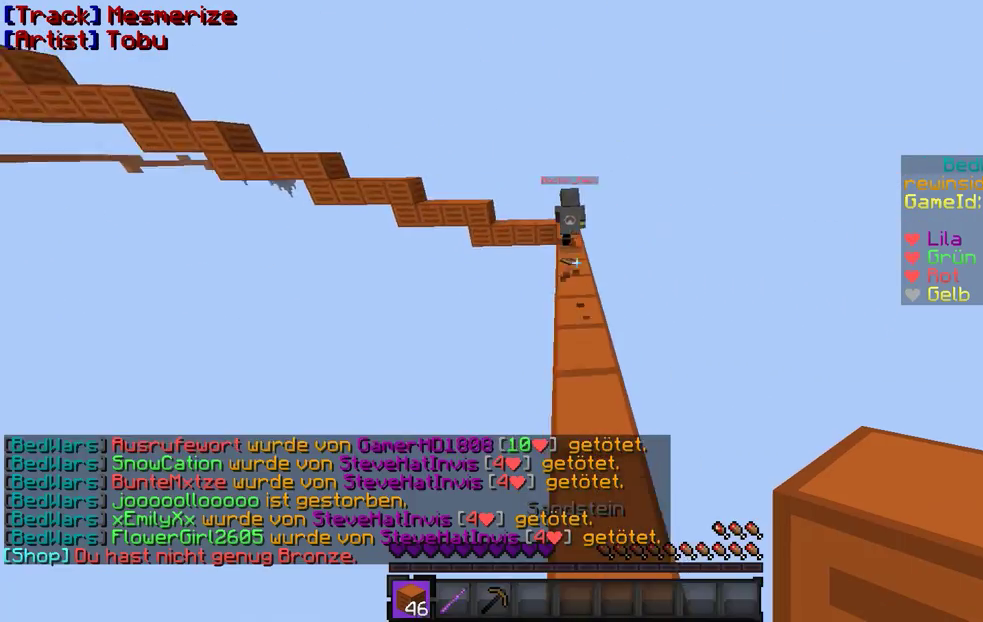
{"keys": ["w"], "mouse": [], "events": []}
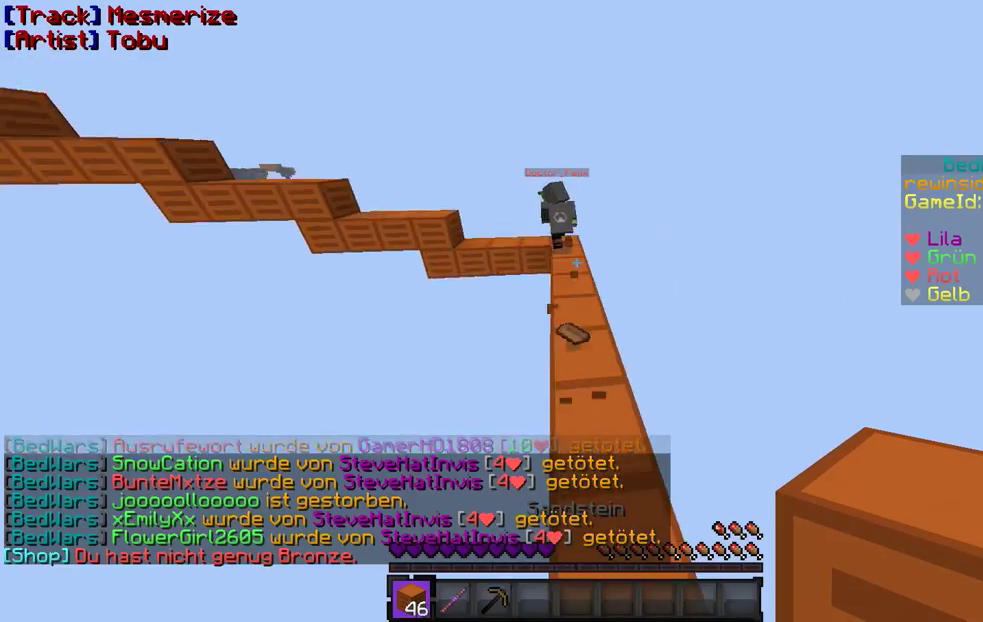
{"keys": ["w"], "mouse": [], "events": []}
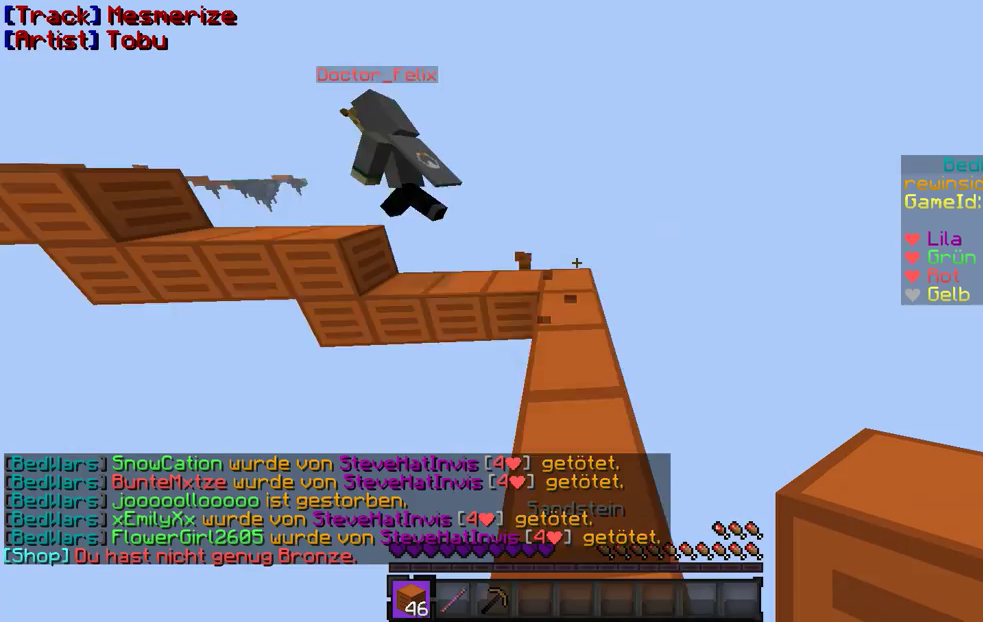
{"keys": ["w"], "mouse": [], "events": []}
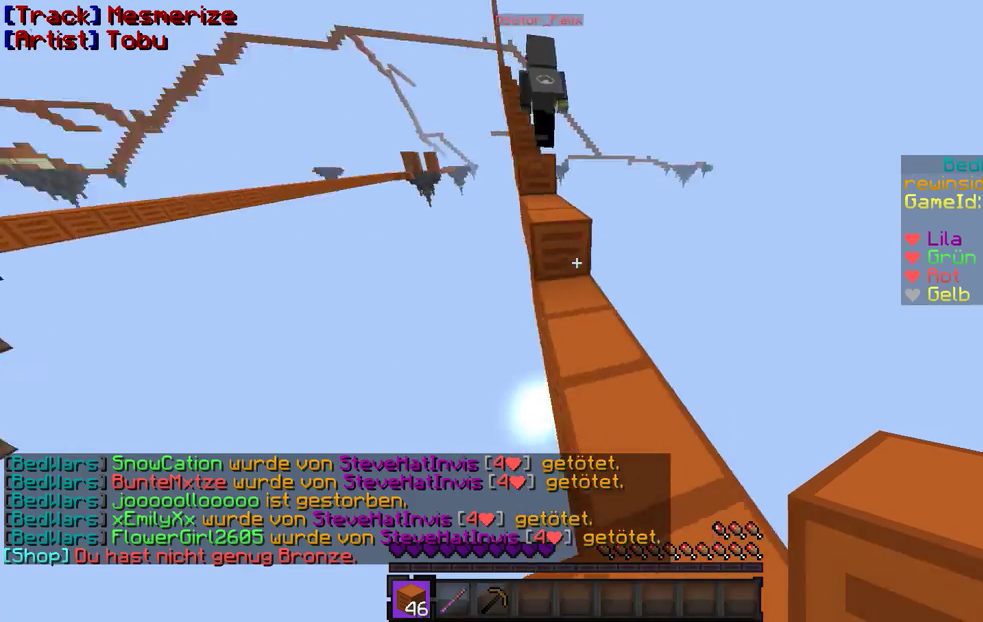
{"keys": ["w"], "mouse": [], "events": []}
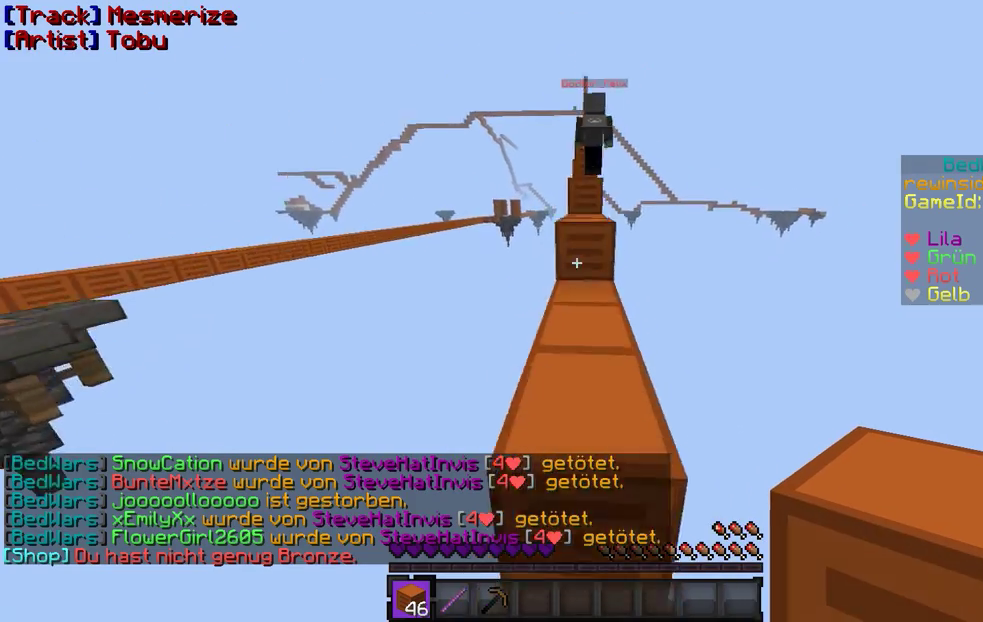
{"keys": ["w"], "mouse": [], "events": []}
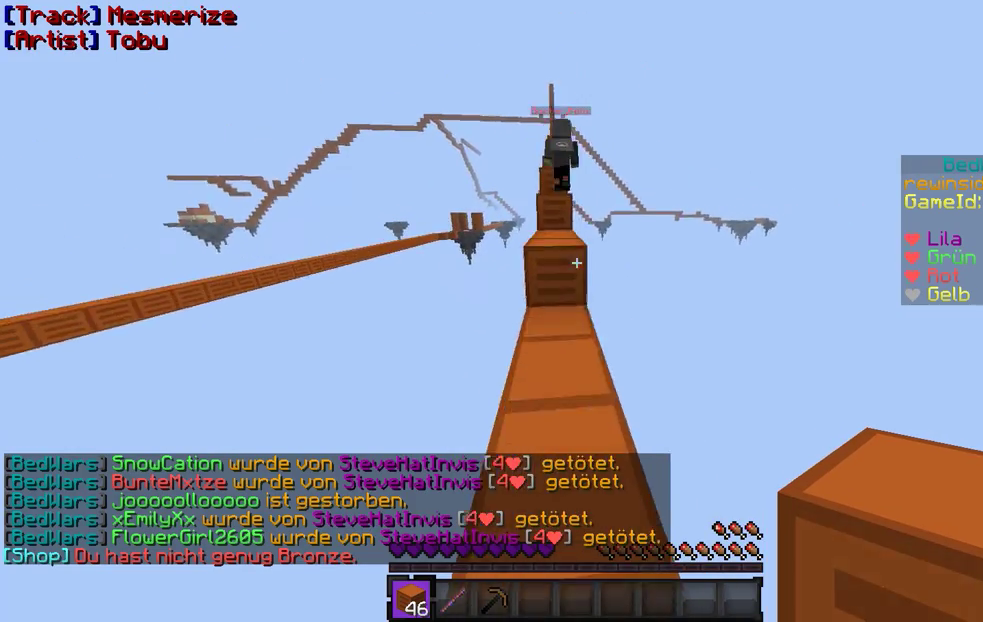
{"keys": [], "mouse": [], "events": [[433, "w", "up"]]}
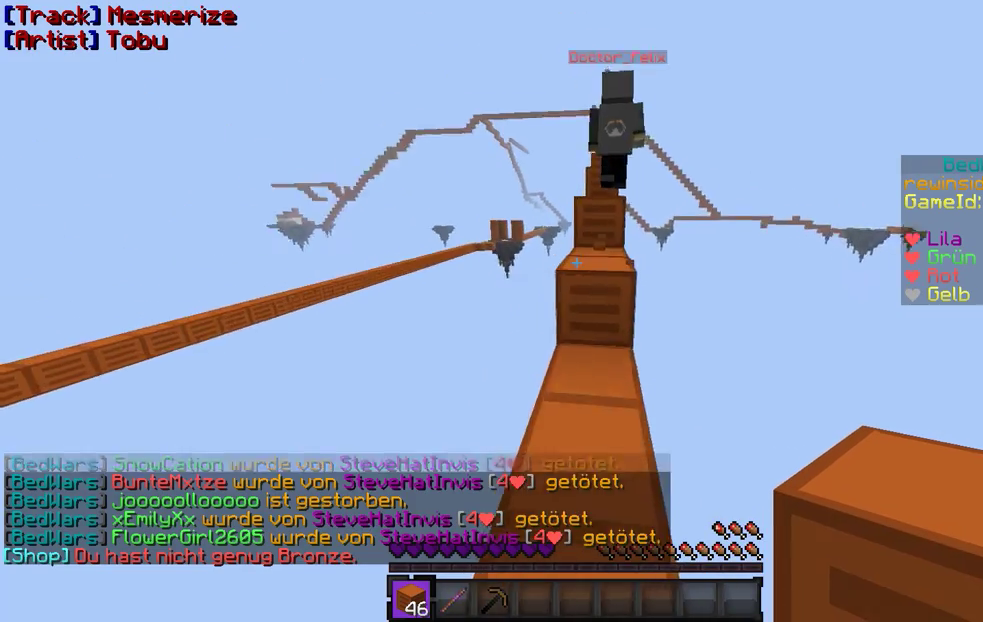
{"keys": [], "mouse": [], "events": [[67, "w", "down"], [367, "w", "up"]]}
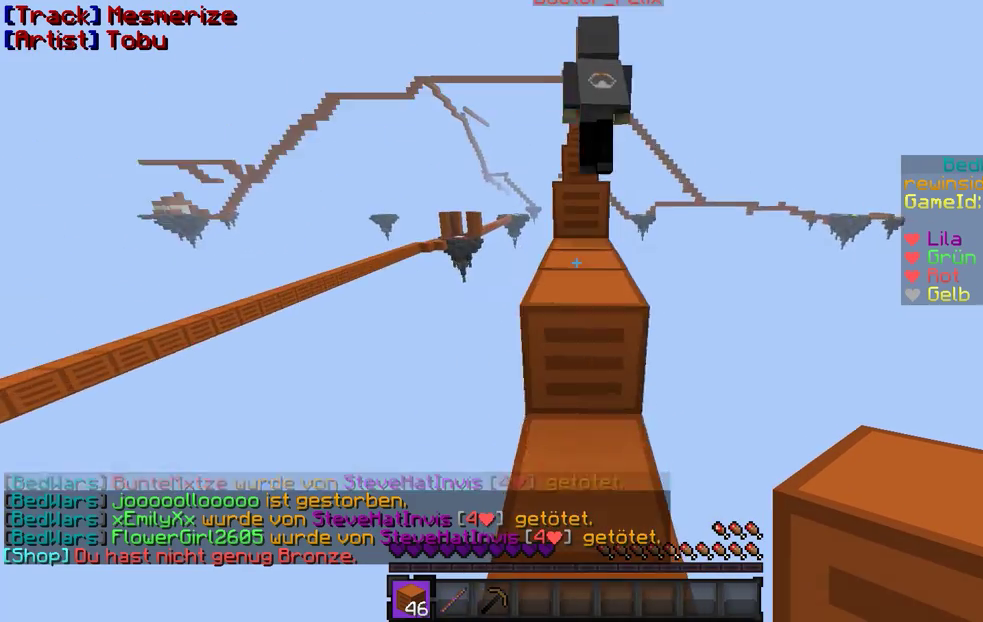
{"keys": ["w"], "mouse": [], "events": [[133, "w", "down"]]}
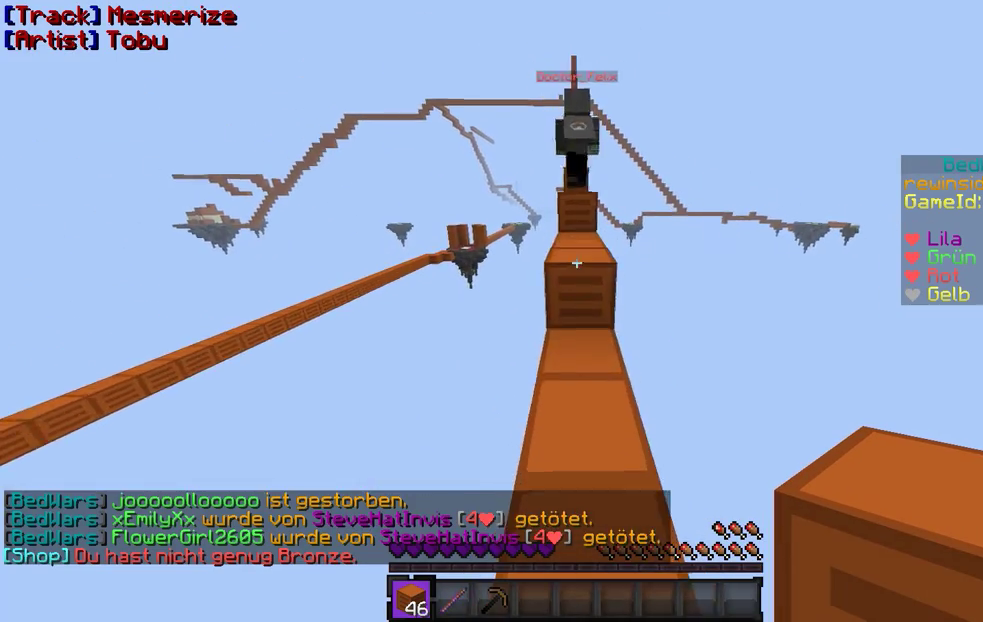
{"keys": ["w"], "mouse": [], "events": []}
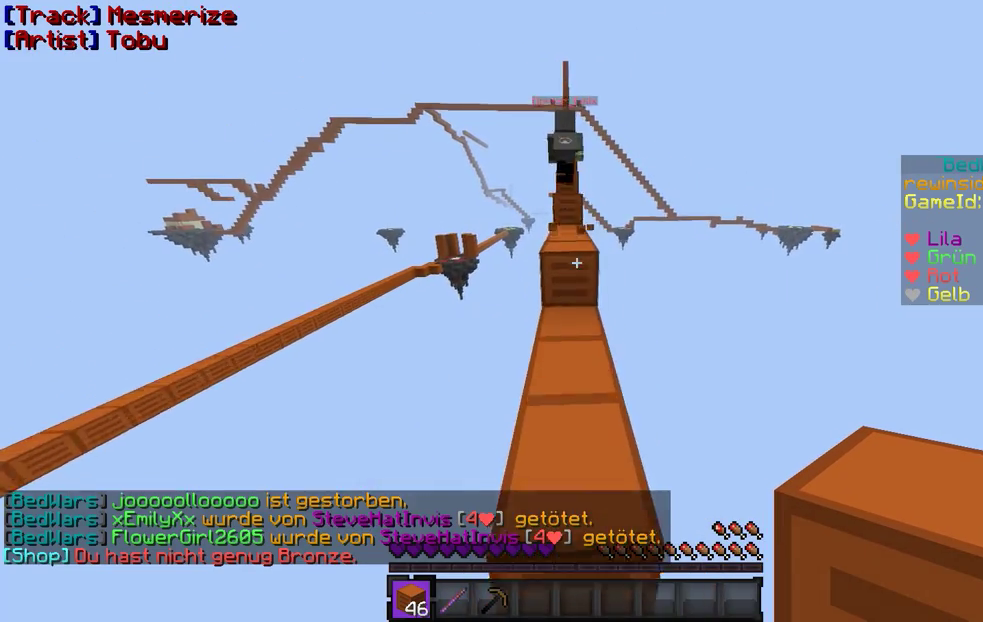
{"keys": ["w"], "mouse": [], "events": []}
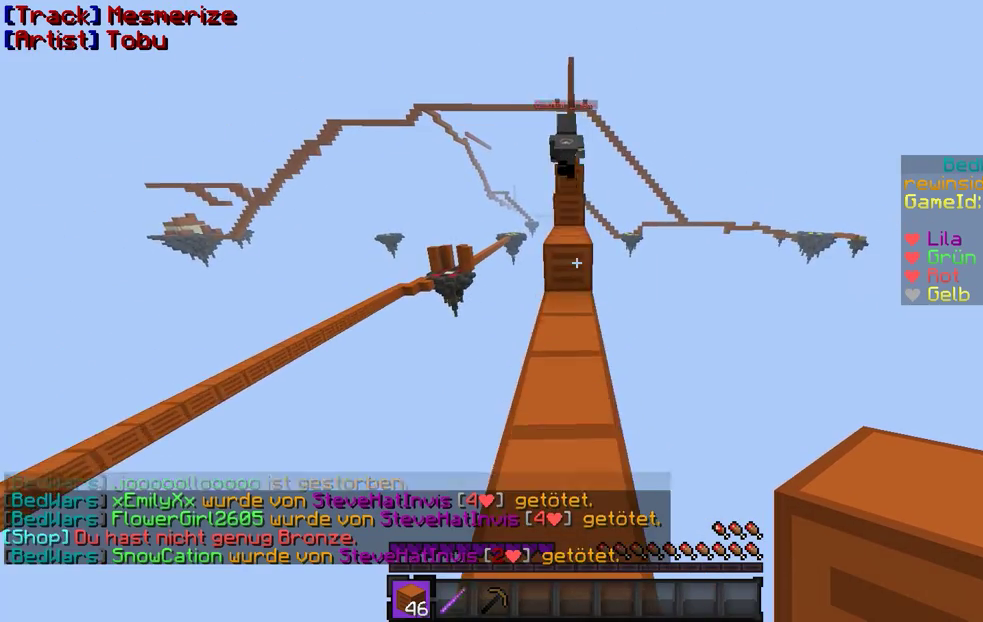
{"keys": ["w"], "mouse": [], "events": []}
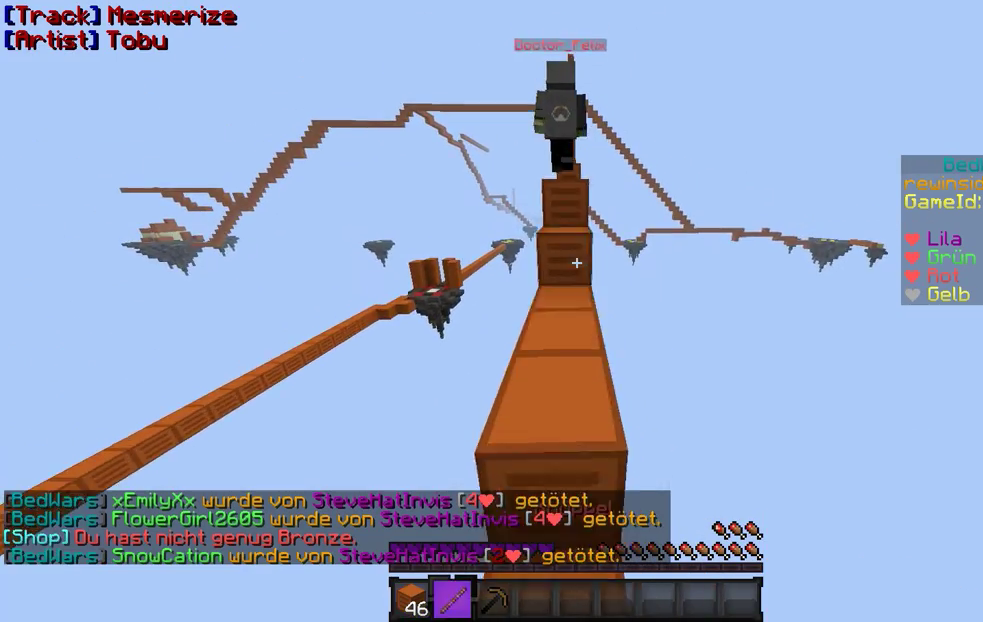
{"keys": [], "mouse": [], "events": [[467, "w", "up"]]}
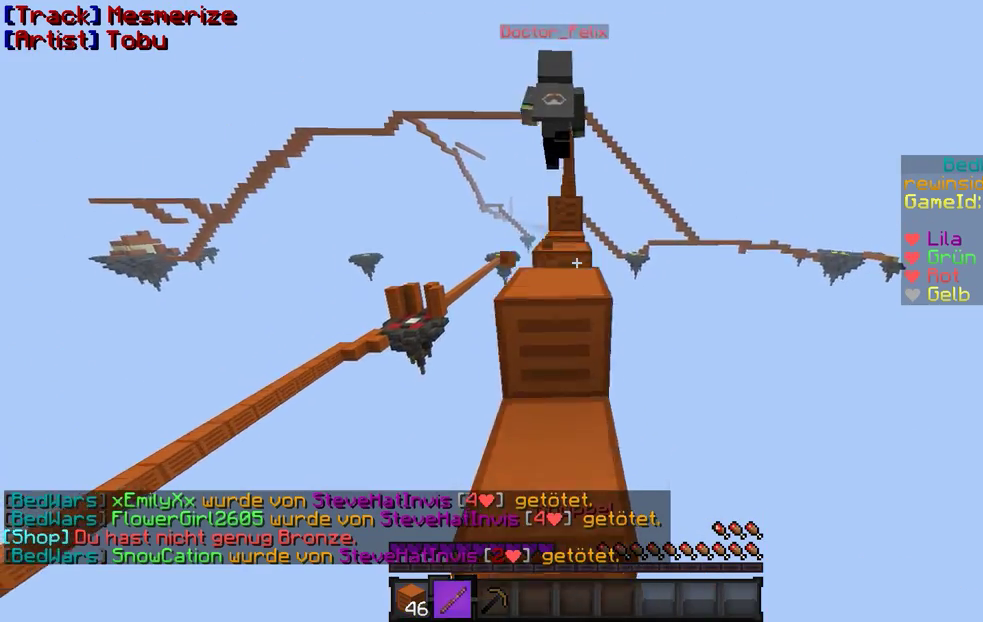
{"keys": ["w"], "mouse": ["left"], "events": [[133, "w", "down"], [367, "mouse_left", "down"]]}